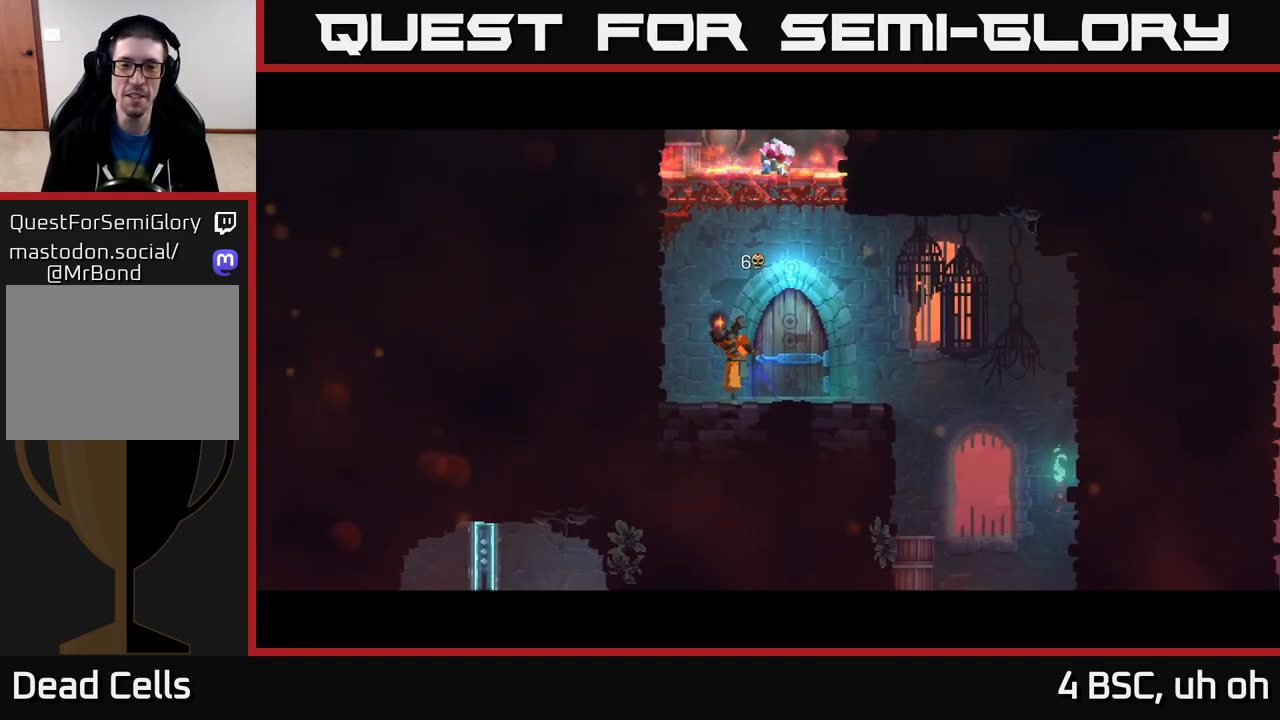
Gameplay with a controller (Xbox layout); each line is a JSON object with the inputs held at the frame after it. "events" lists button and stick changes between this image and that frame as [ms after this image, input, new state], when the widget could be followed in between.
{"buttons": [], "left_stick": "center", "right_stick": "center", "events": []}
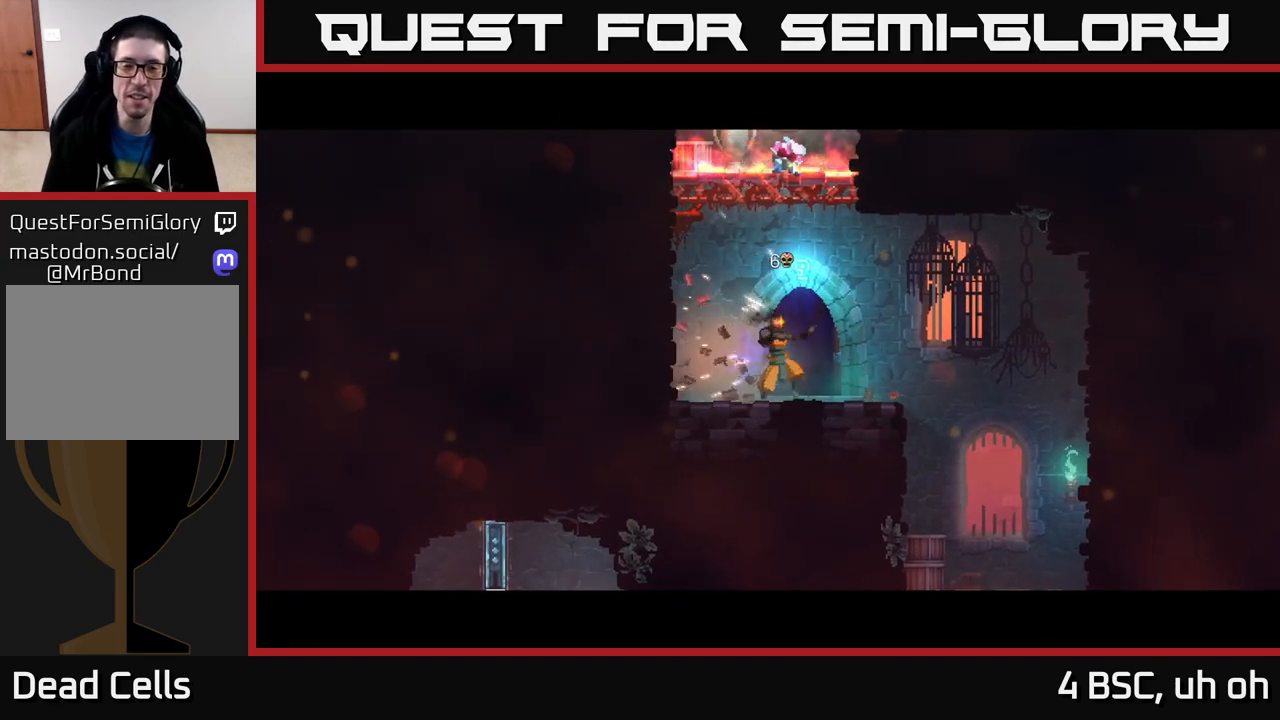
{"buttons": [], "left_stick": "center", "right_stick": "center", "events": []}
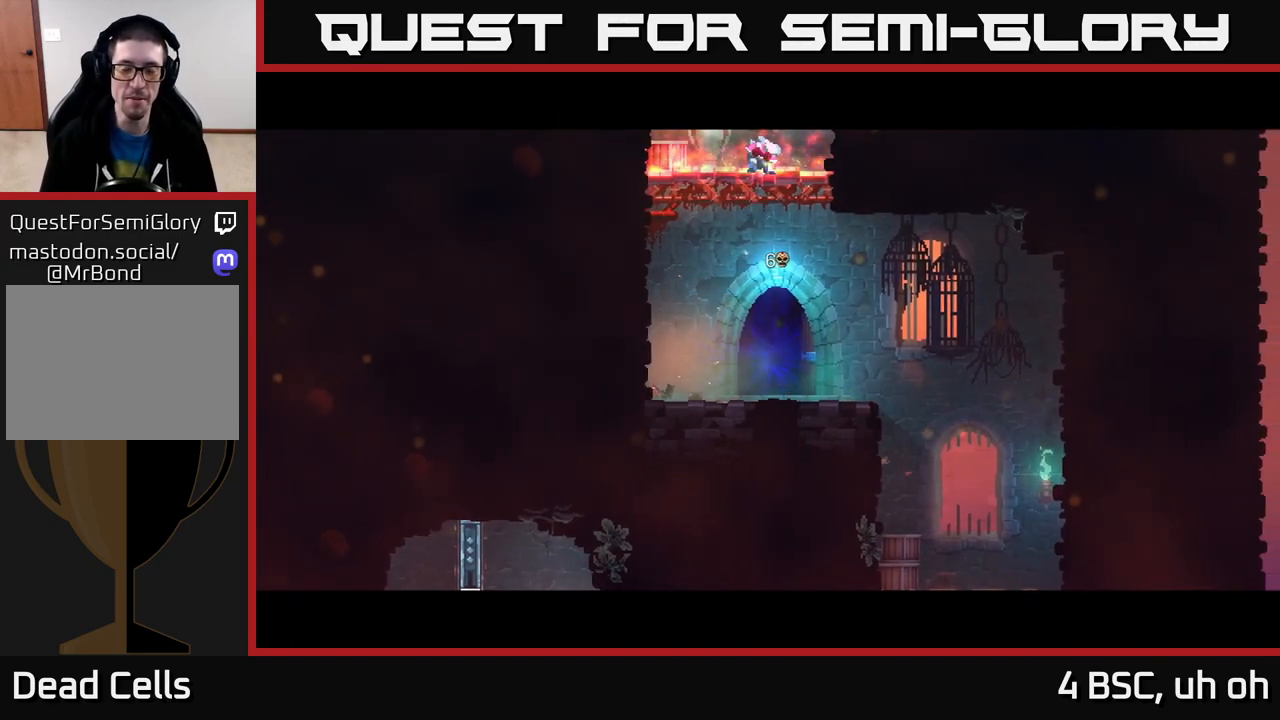
{"buttons": [], "left_stick": "center", "right_stick": "center", "events": []}
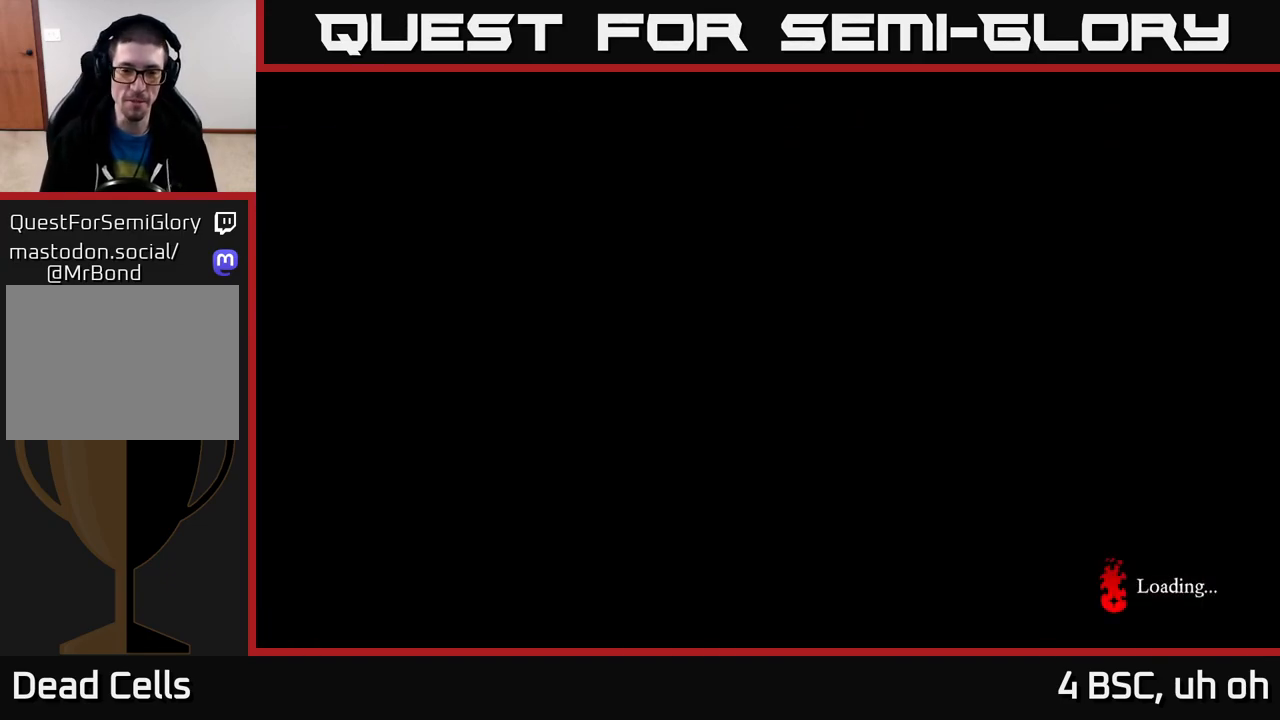
{"buttons": [], "left_stick": "right", "right_stick": "center", "events": [[450, "left_stick", "right"]]}
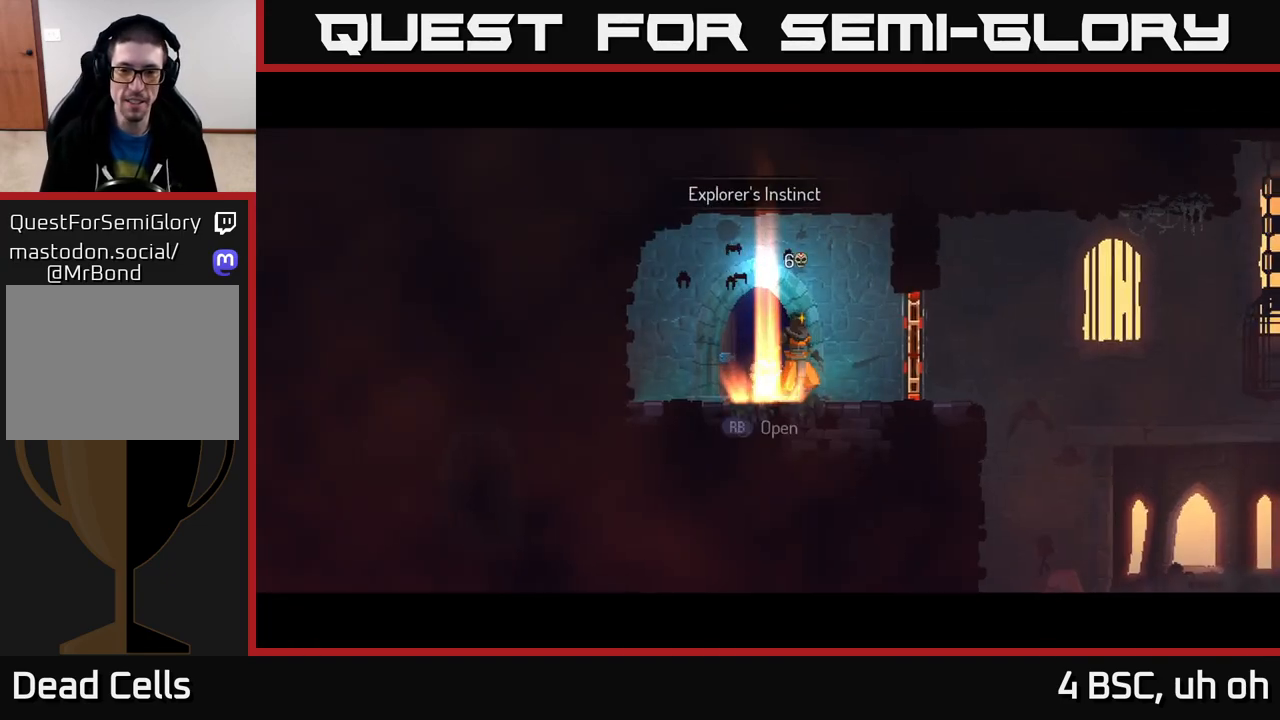
{"buttons": [], "left_stick": "right", "right_stick": "center", "events": [[200, "B", "down"], [300, "B", "up"]]}
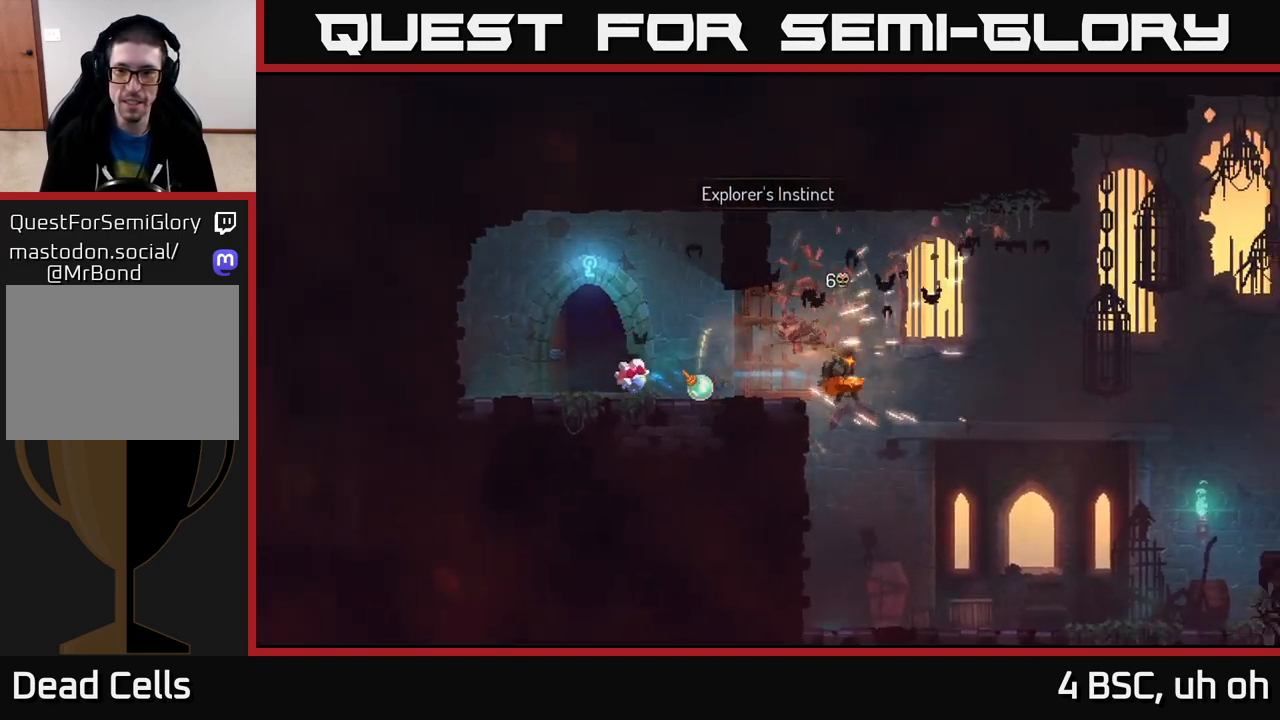
{"buttons": [], "left_stick": "right", "right_stick": "center", "events": [[150, "A", "down"], [233, "A", "up"]]}
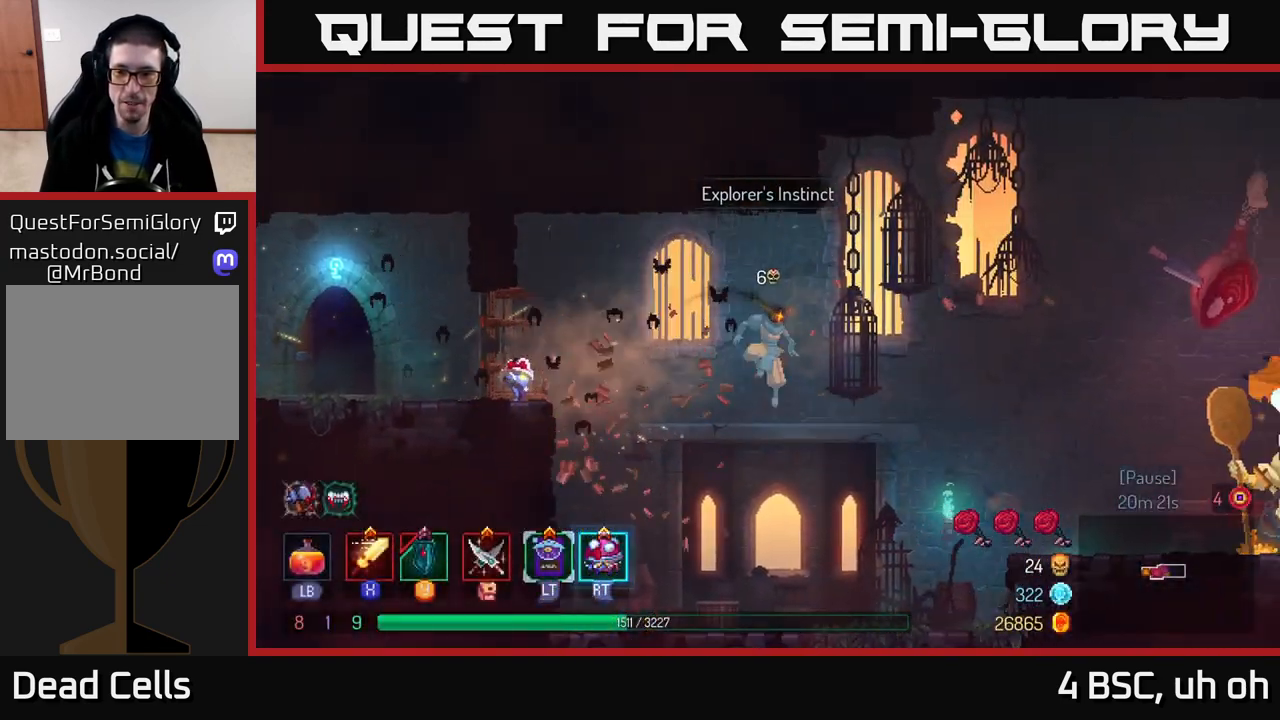
{"buttons": [], "left_stick": "right", "right_stick": "center", "events": [[250, "A", "down"], [400, "A", "up"]]}
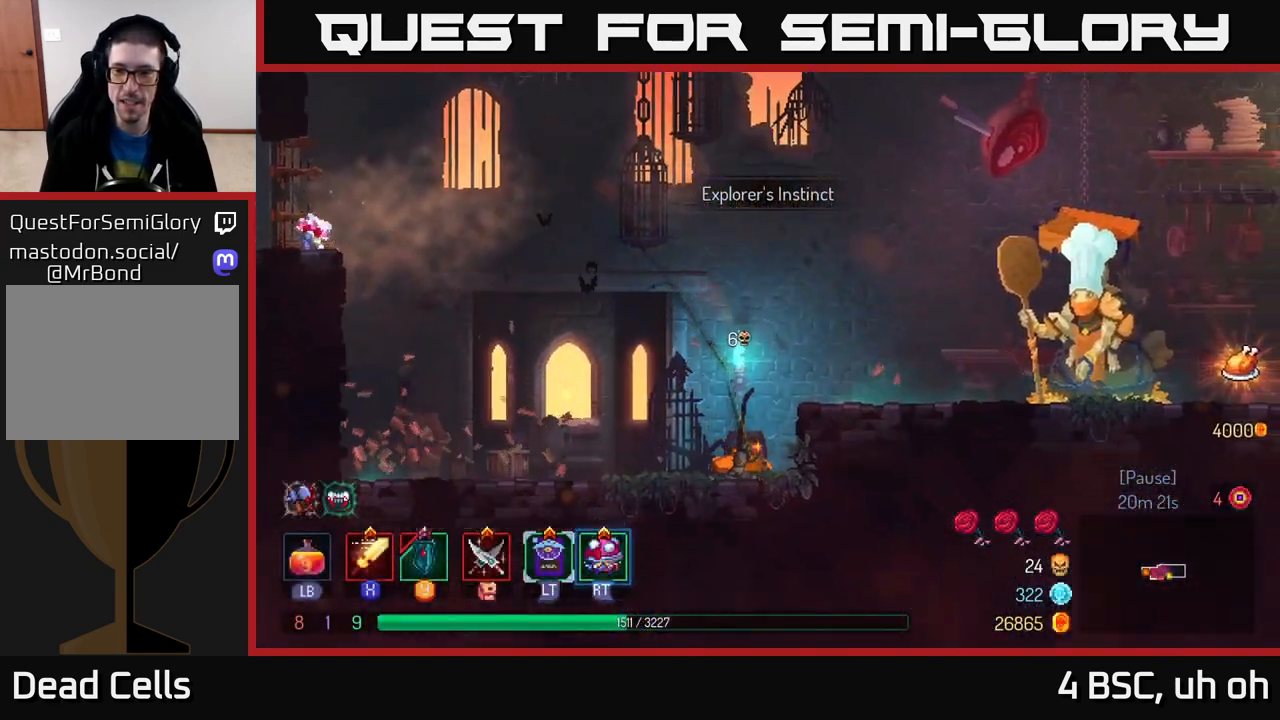
{"buttons": [], "left_stick": "right", "right_stick": "center", "events": [[150, "A", "down"], [250, "A", "up"]]}
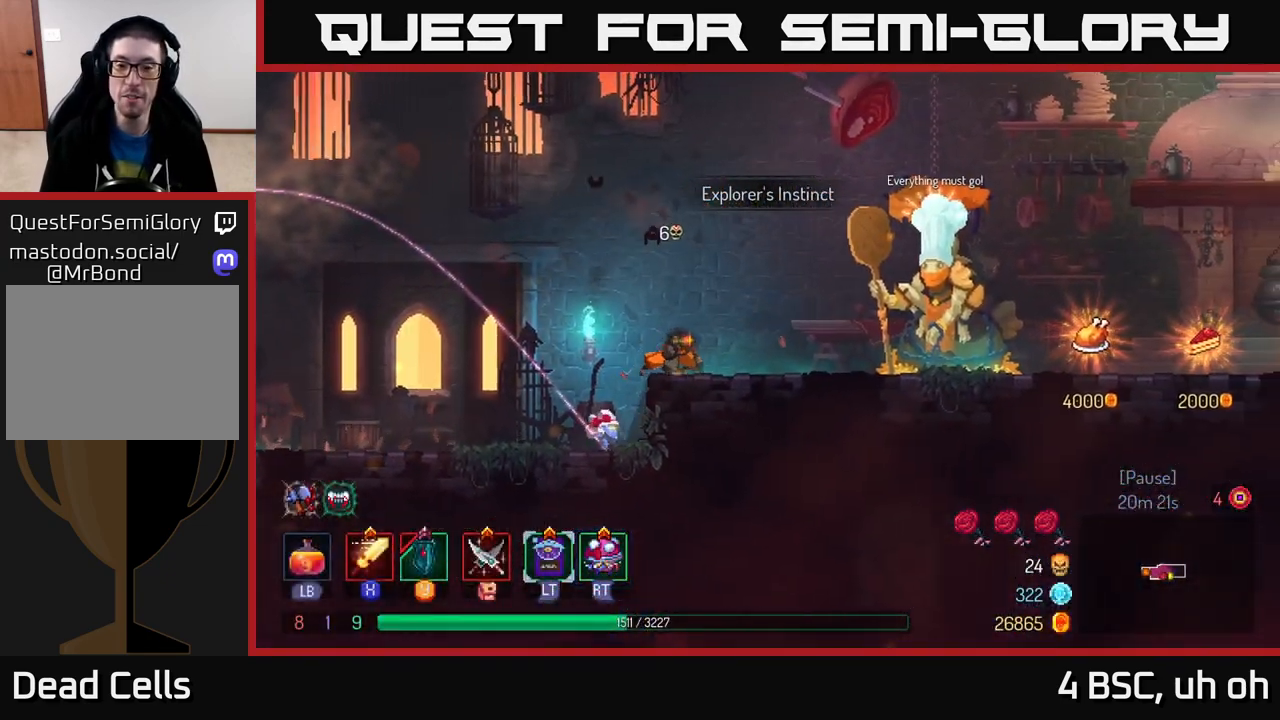
{"buttons": [], "left_stick": "right", "right_stick": "center", "events": [[100, "B", "down"], [217, "B", "up"]]}
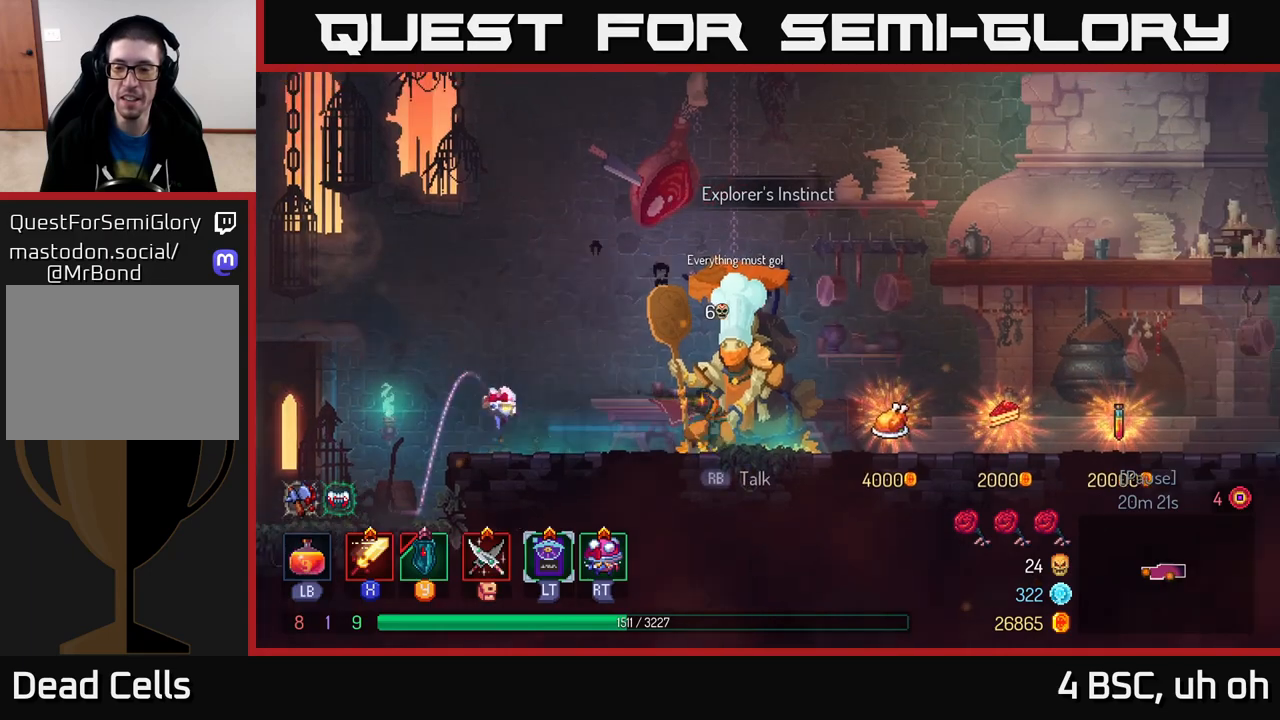
{"buttons": [], "left_stick": "right", "right_stick": "center", "events": []}
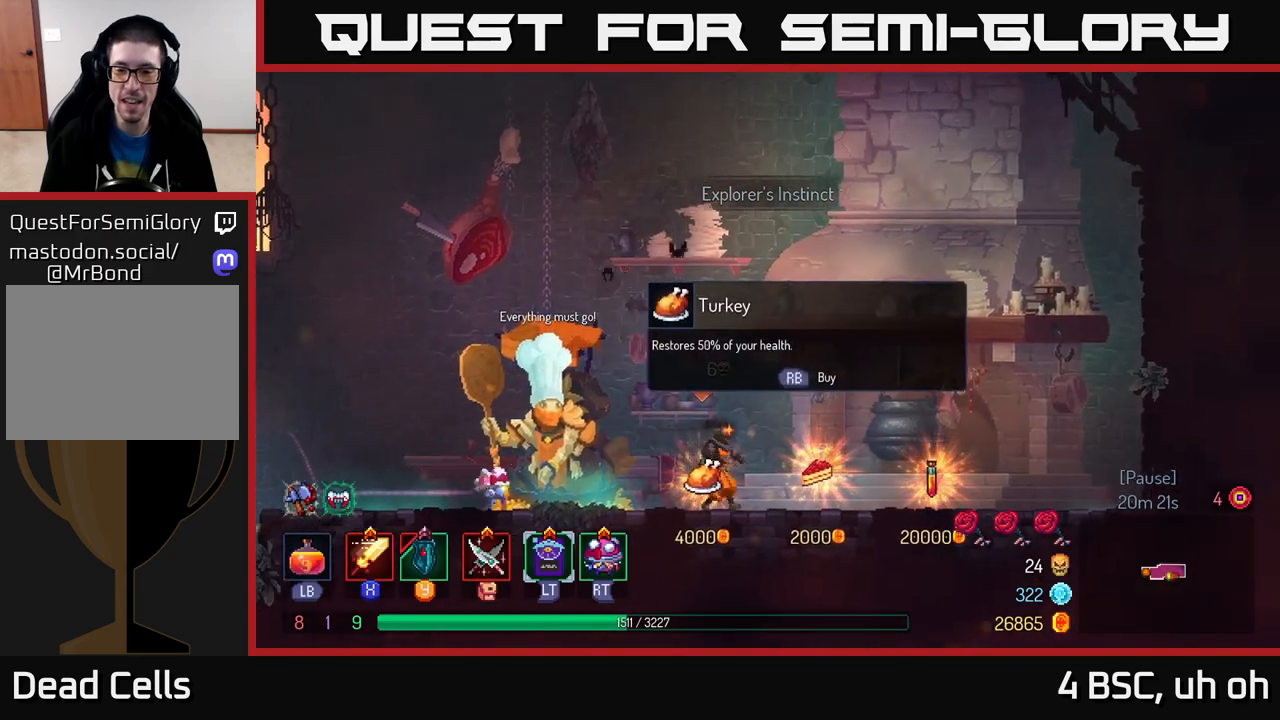
{"buttons": [], "left_stick": "right", "right_stick": "center", "events": [[17, "left_stick", "center"], [283, "left_stick", "right"]]}
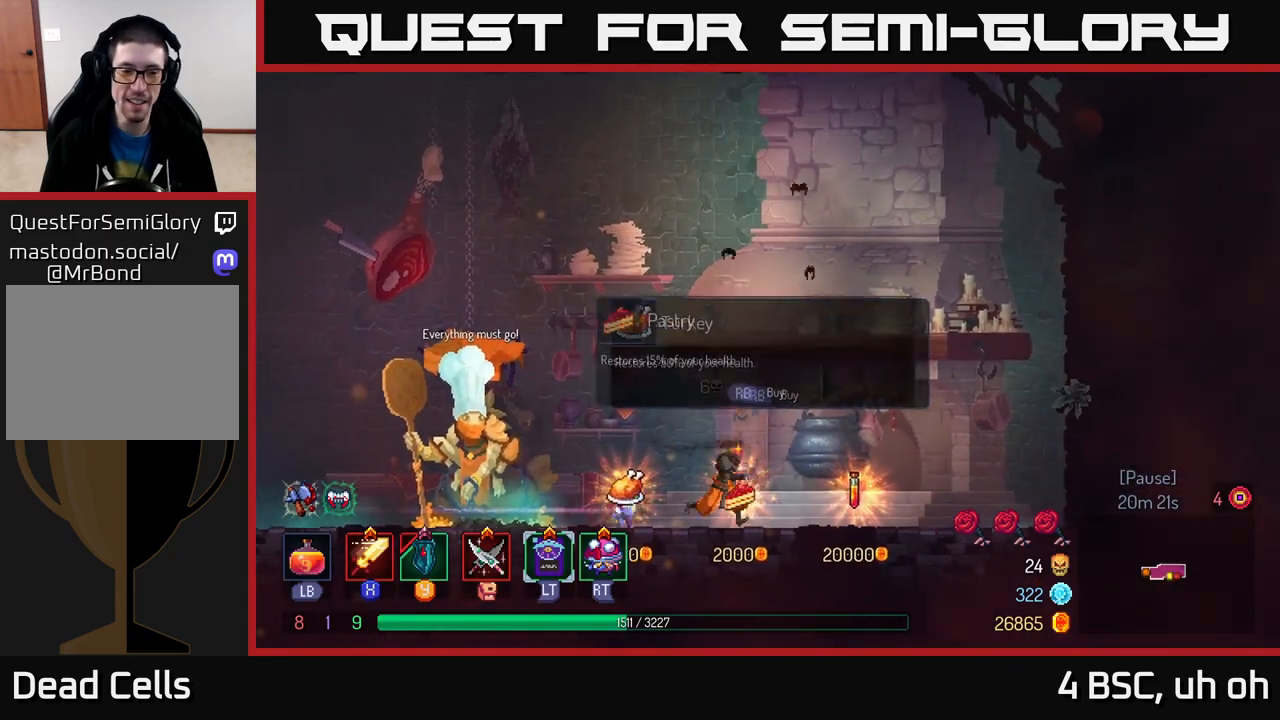
{"buttons": [], "left_stick": "left", "right_stick": "center", "events": [[367, "left_stick", "center"], [417, "left_stick", "left"]]}
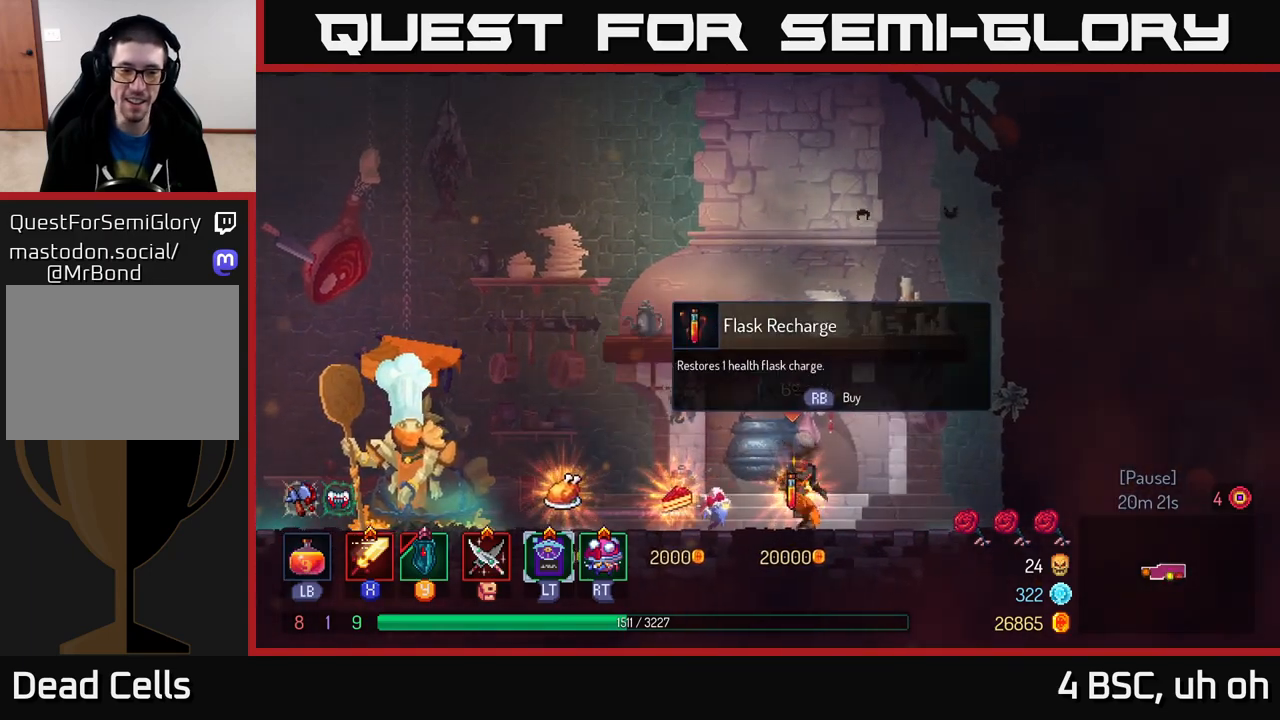
{"buttons": [], "left_stick": "center", "right_stick": "center", "events": [[67, "left_stick", "center"]]}
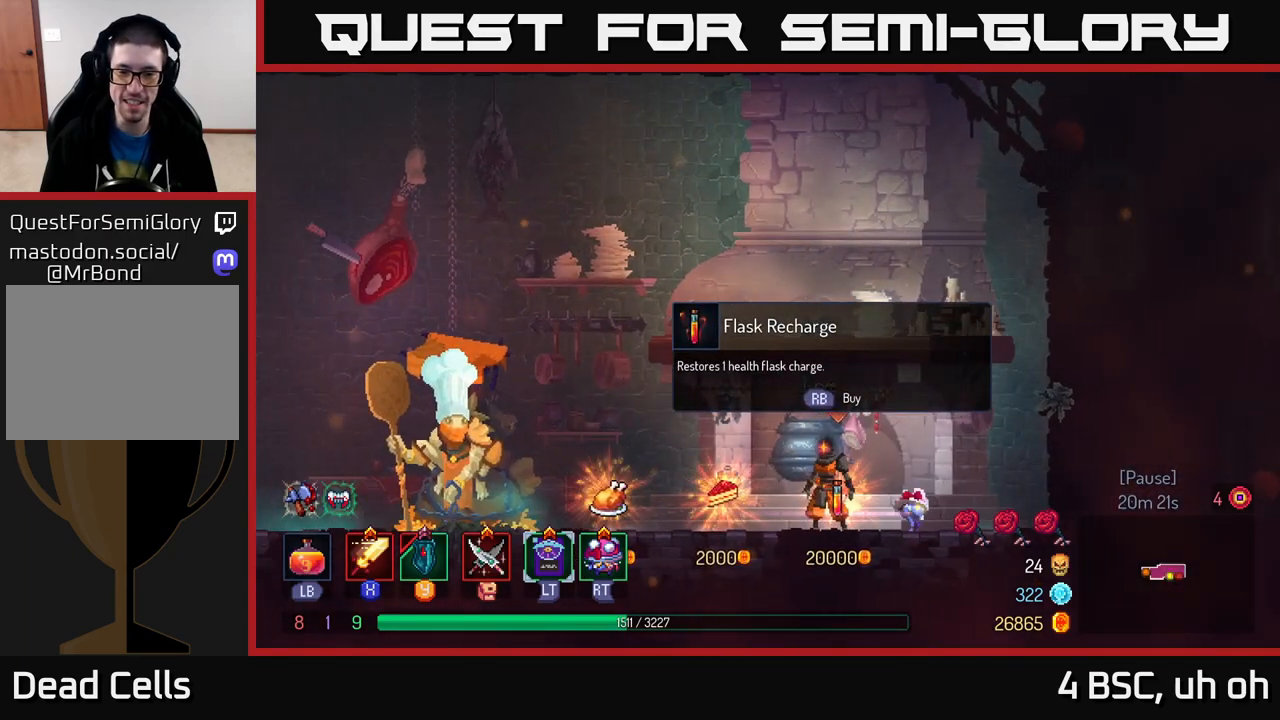
{"buttons": [], "left_stick": "center", "right_stick": "center", "events": []}
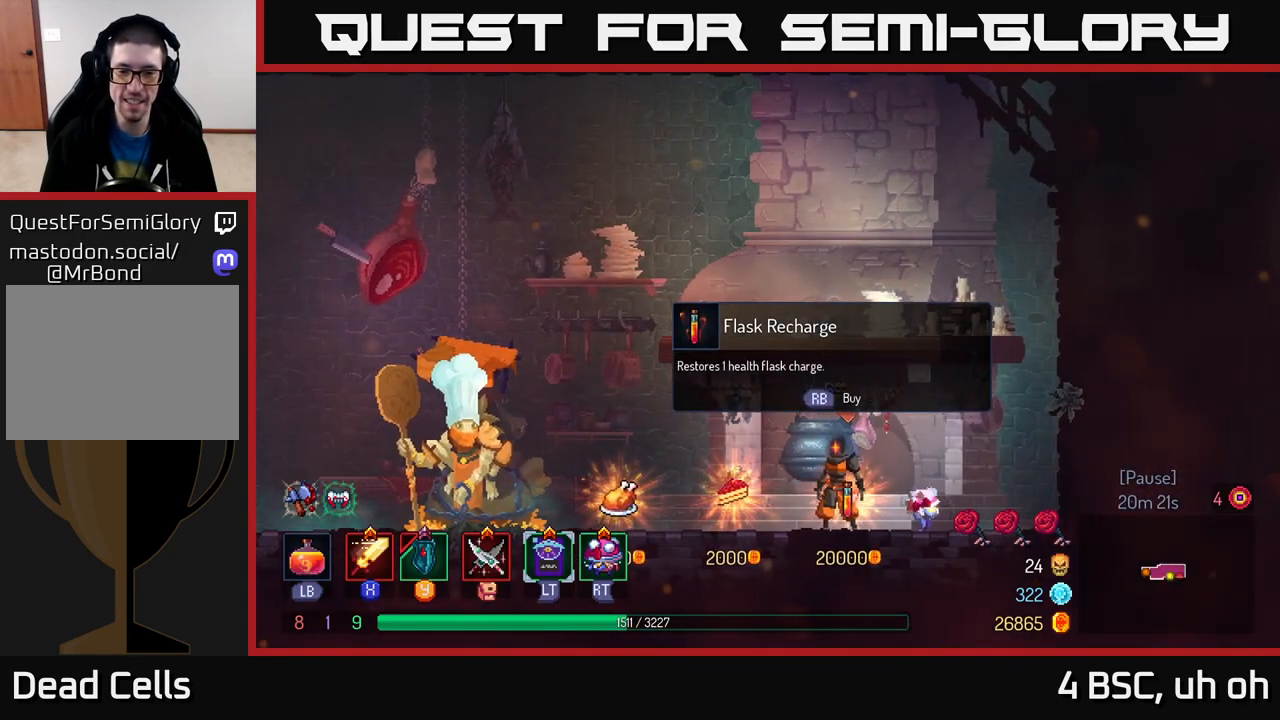
{"buttons": [], "left_stick": "center", "right_stick": "center", "events": []}
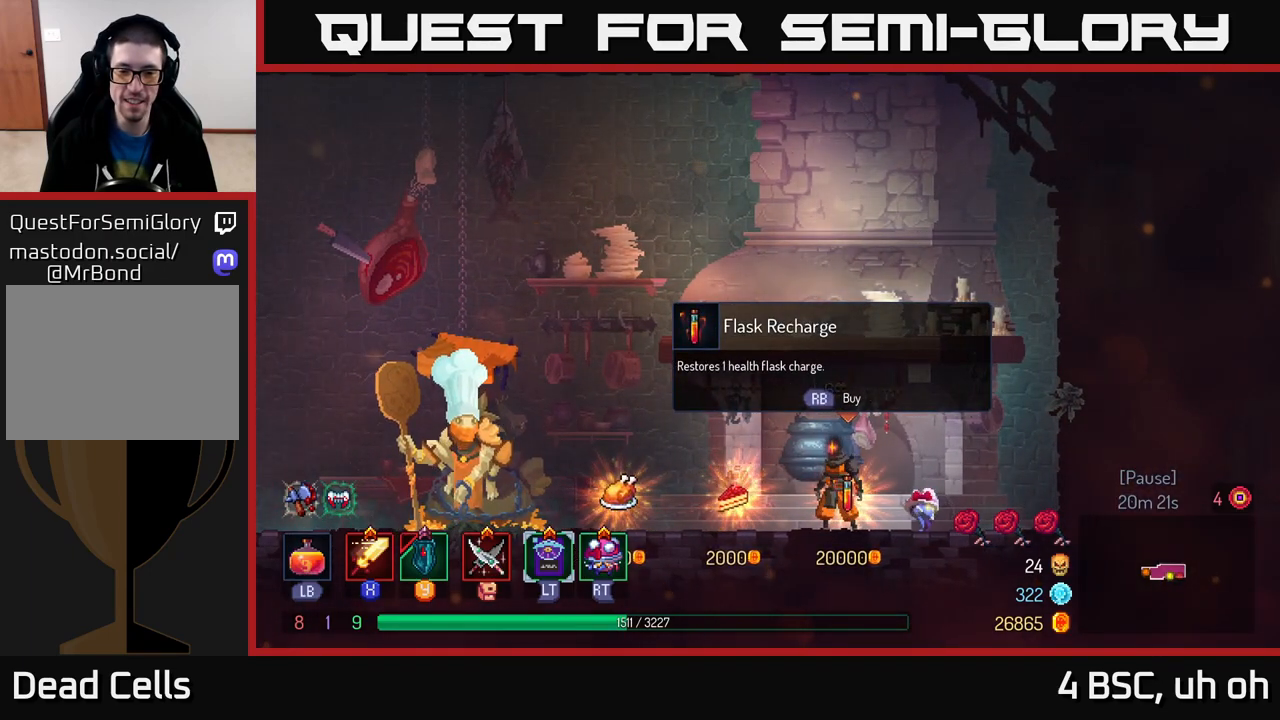
{"buttons": [], "left_stick": "center", "right_stick": "center", "events": []}
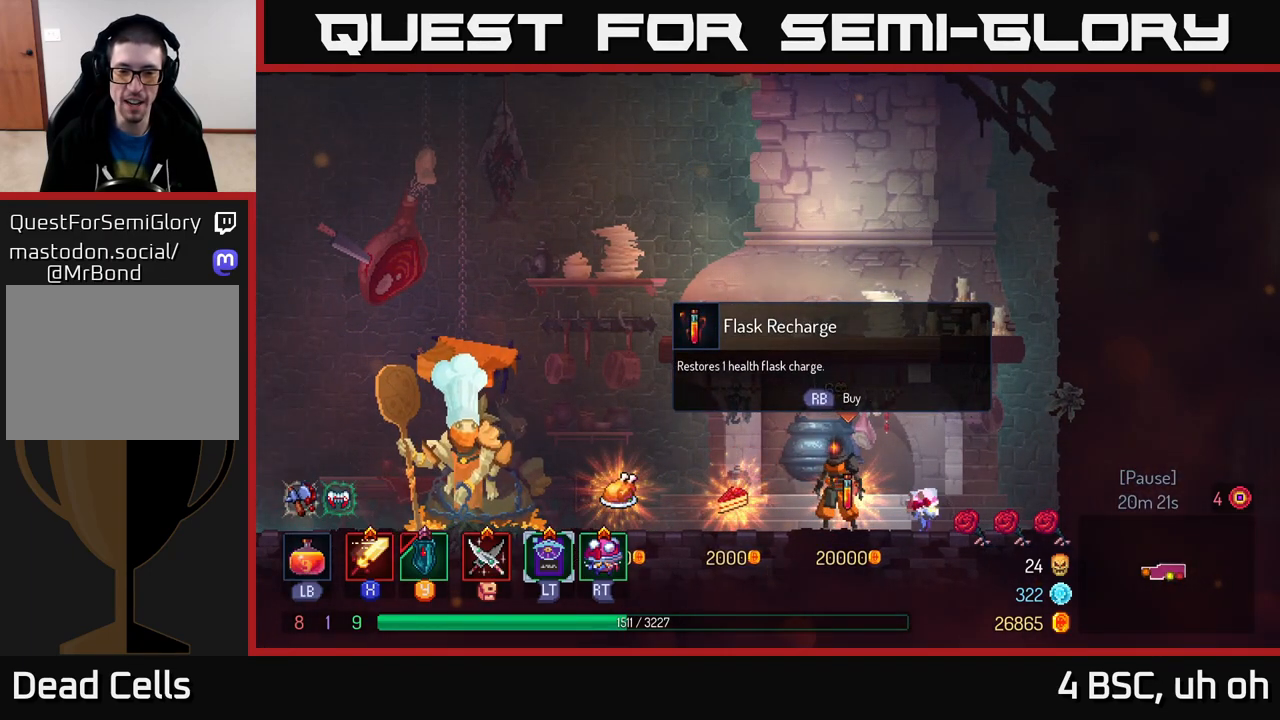
{"buttons": [], "left_stick": "left", "right_stick": "center", "events": [[333, "left_stick", "left"]]}
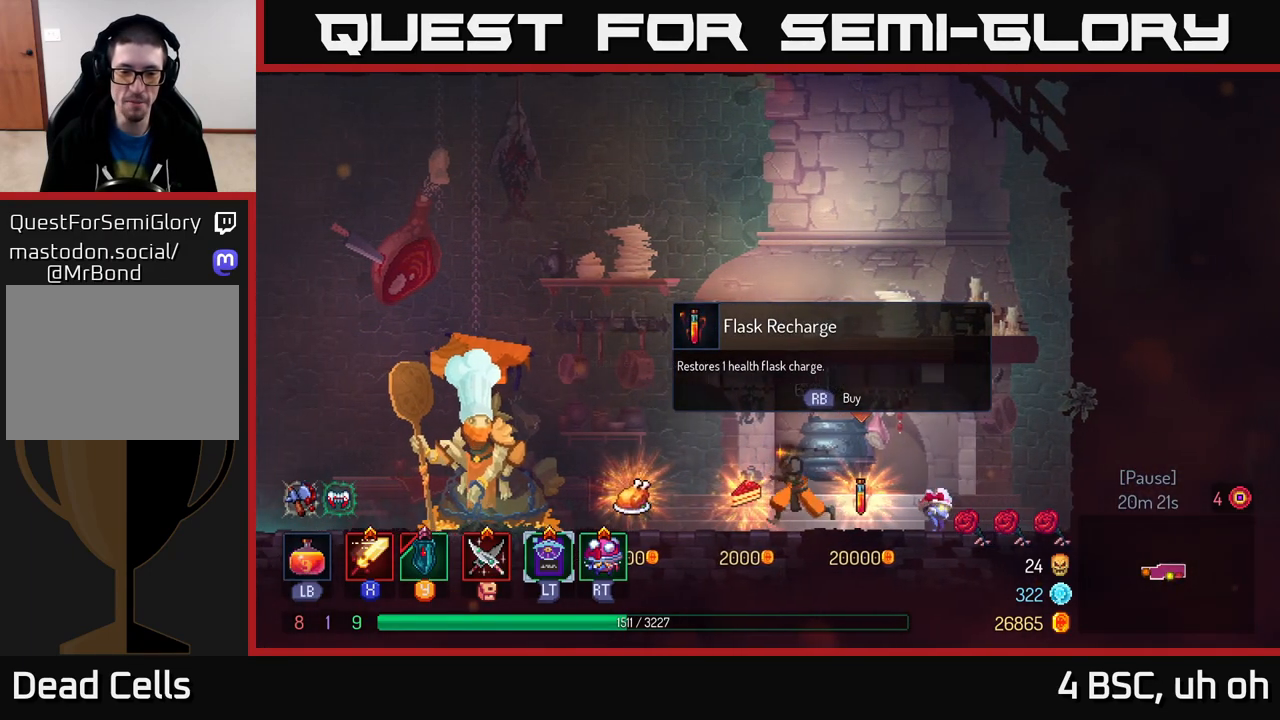
{"buttons": [], "left_stick": "center", "right_stick": "center", "events": [[117, "left_stick", "center"]]}
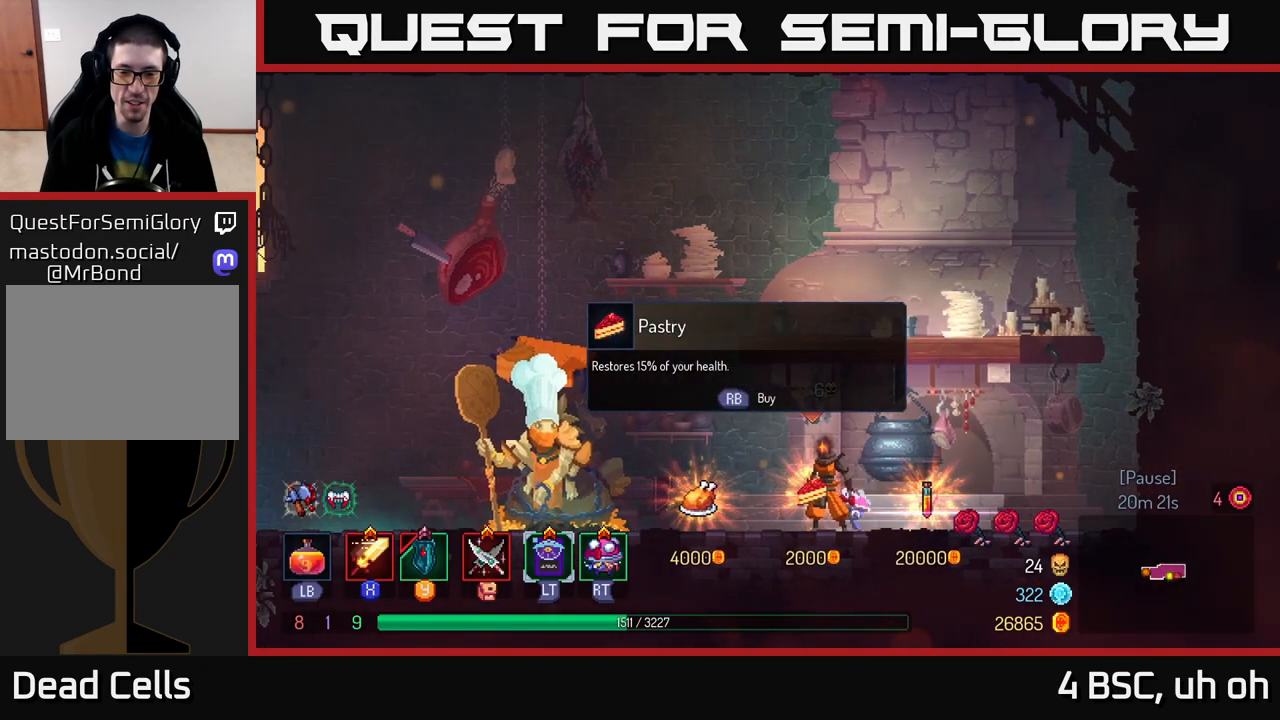
{"buttons": [], "left_stick": "right", "right_stick": "center", "events": [[350, "left_stick", "right"]]}
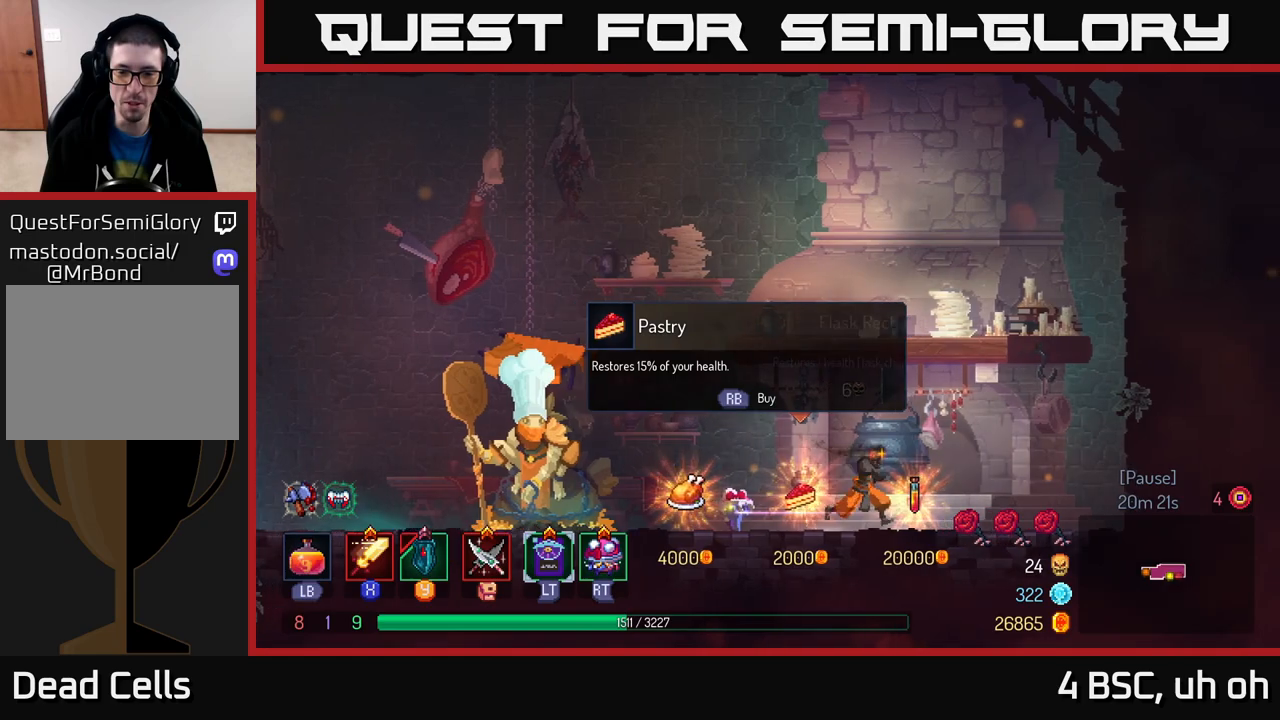
{"buttons": [], "left_stick": "left", "right_stick": "center", "events": [[150, "R1", "down"], [200, "left_stick", "left"], [217, "R1", "up"]]}
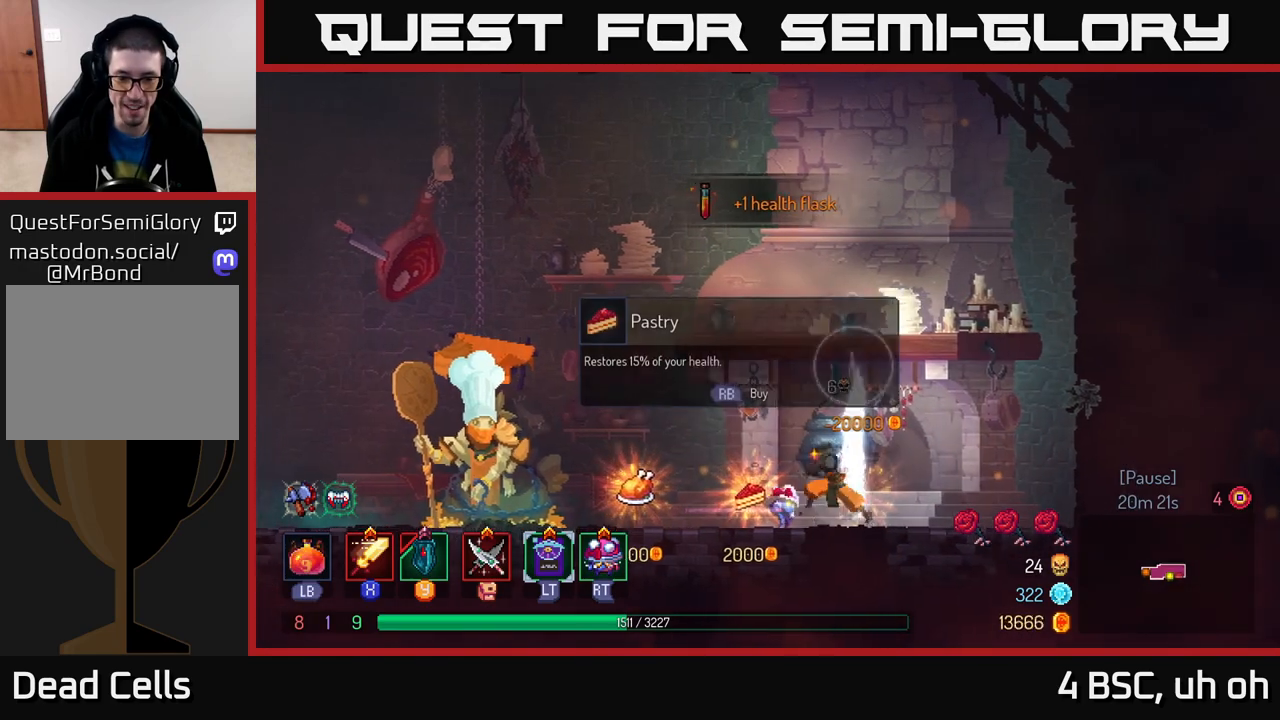
{"buttons": [], "left_stick": "left", "right_stick": "center", "events": []}
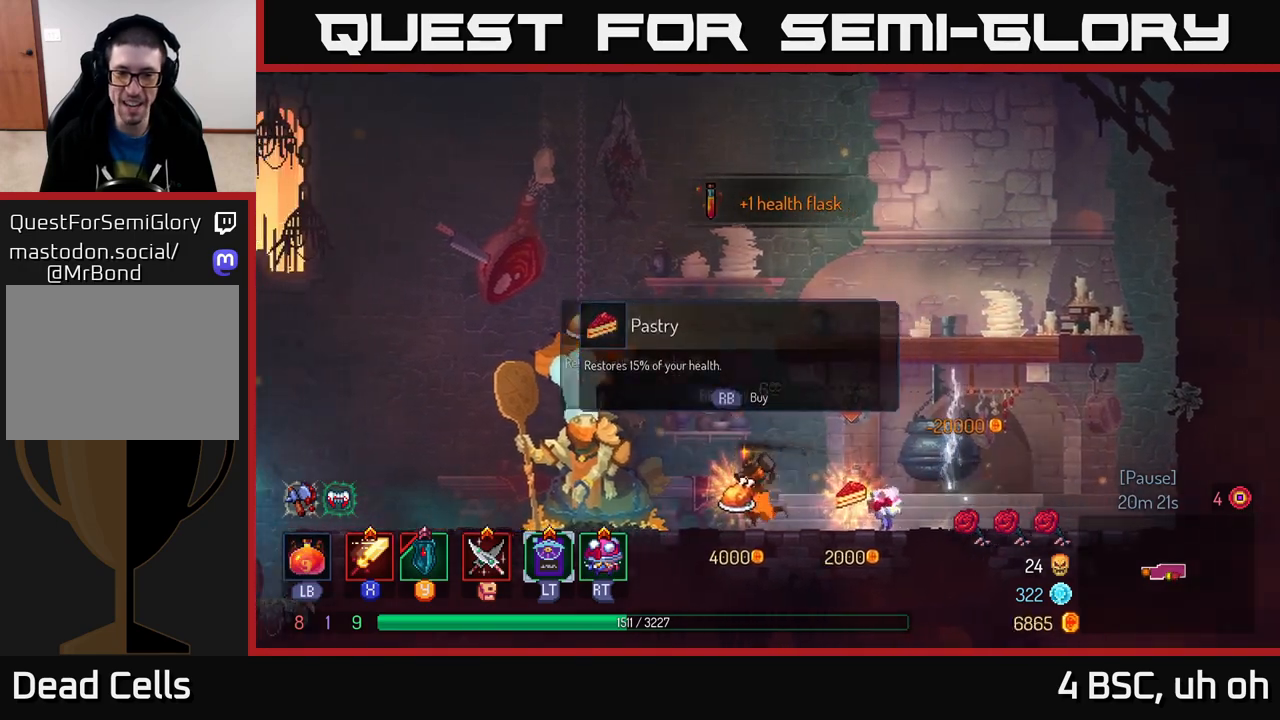
{"buttons": ["R1"], "left_stick": "center", "right_stick": "center", "events": [[117, "left_stick", "center"], [500, "R1", "down"]]}
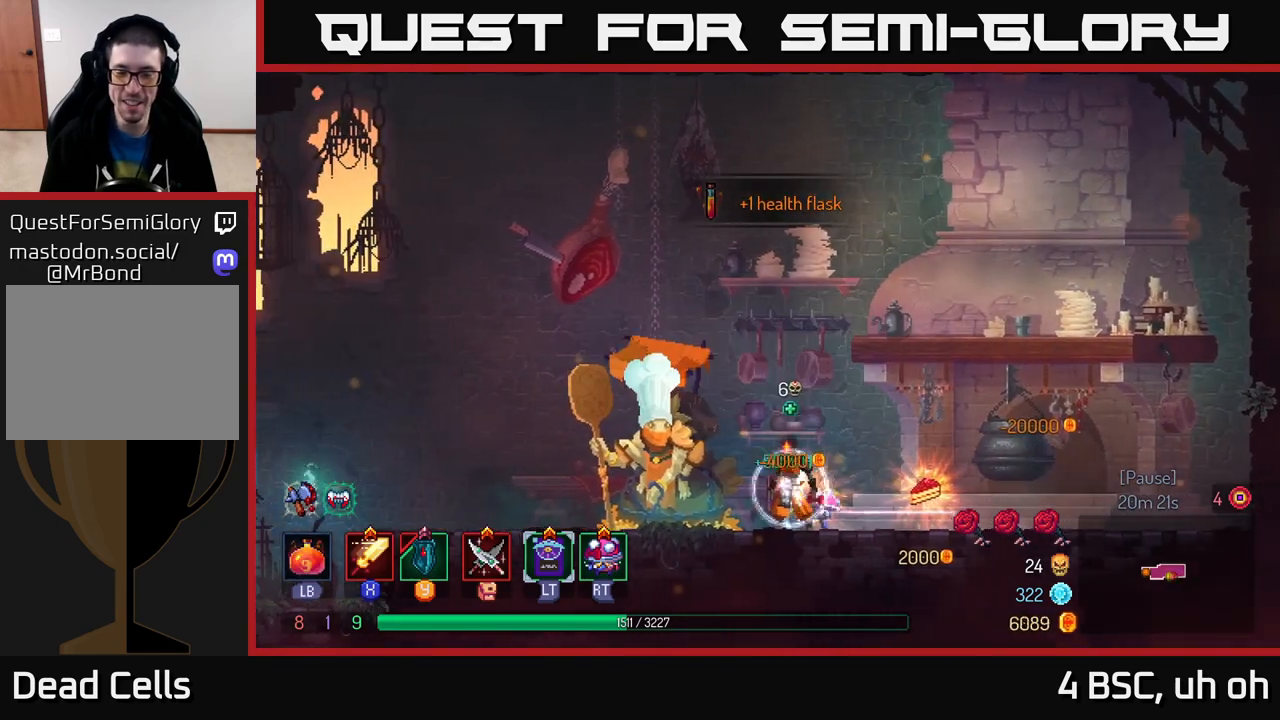
{"buttons": [], "left_stick": "center", "right_stick": "center", "events": [[467, "R1", "up"]]}
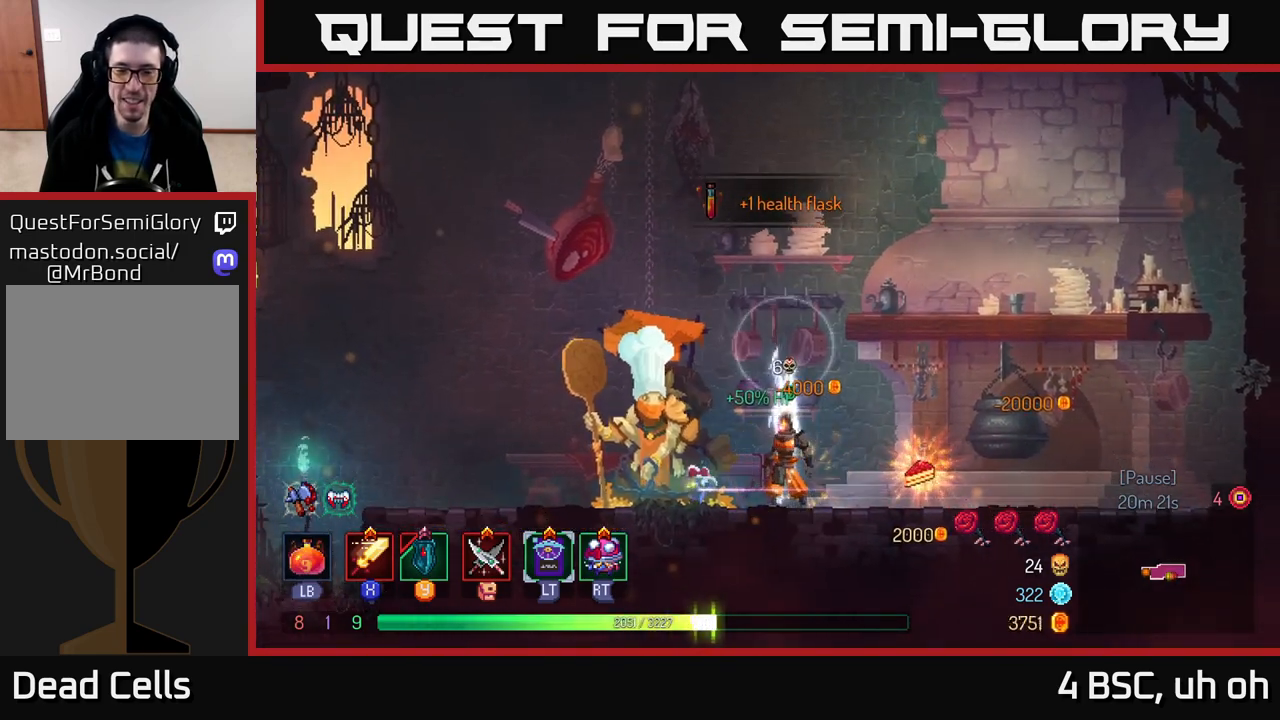
{"buttons": [], "left_stick": "left", "right_stick": "center", "events": [[50, "left_stick", "left"]]}
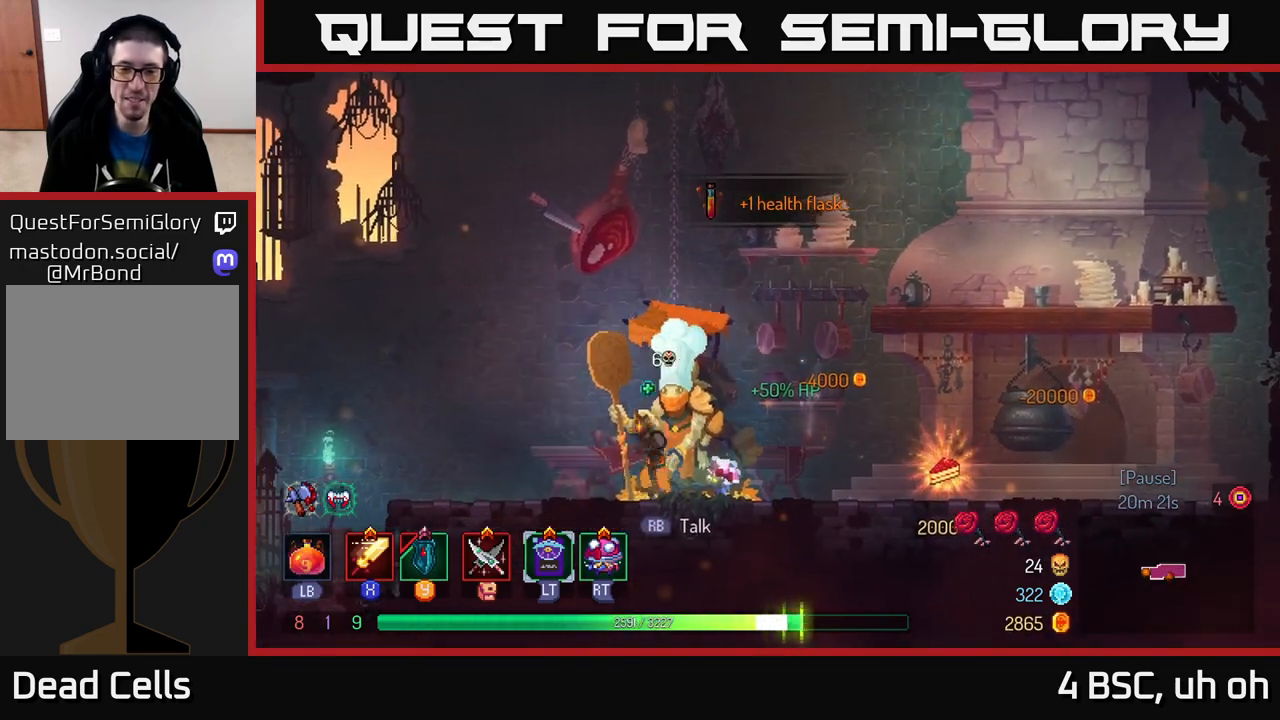
{"buttons": [], "left_stick": "left", "right_stick": "center", "events": [[50, "B", "down"], [233, "B", "up"]]}
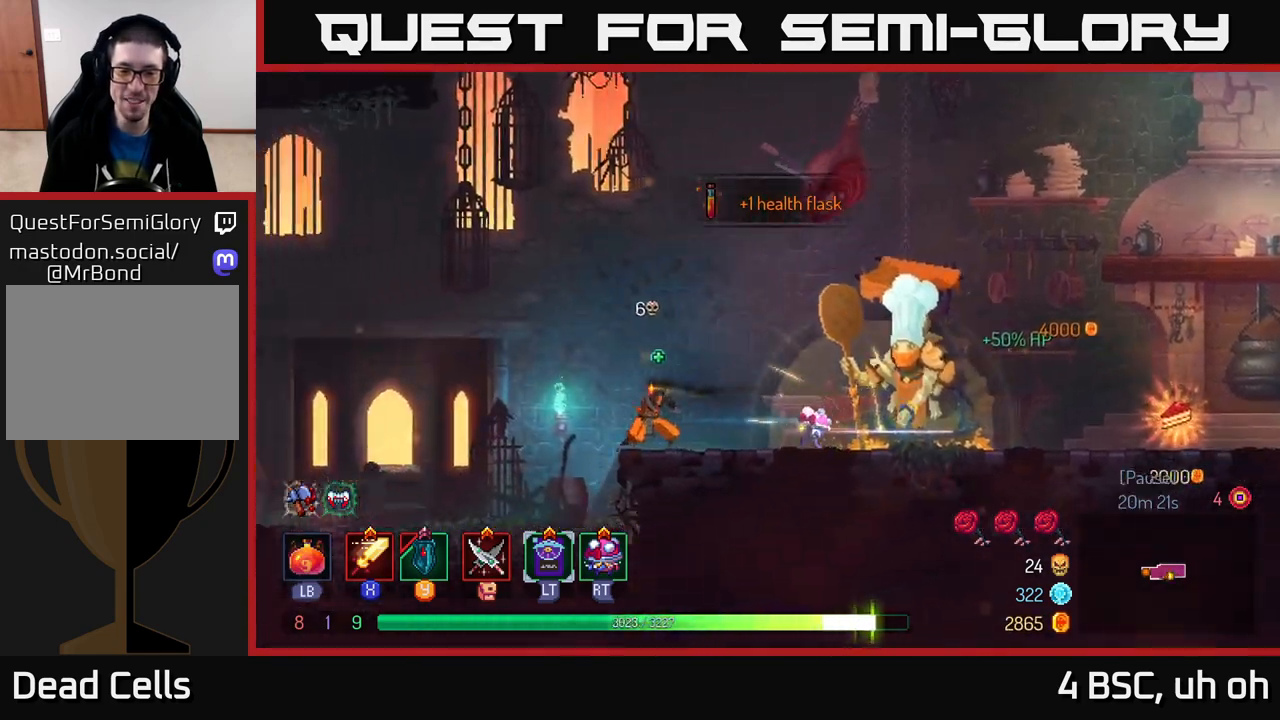
{"buttons": [], "left_stick": "left", "right_stick": "center", "events": [[33, "A", "down"], [167, "A", "up"], [267, "A", "down"], [450, "A", "up"]]}
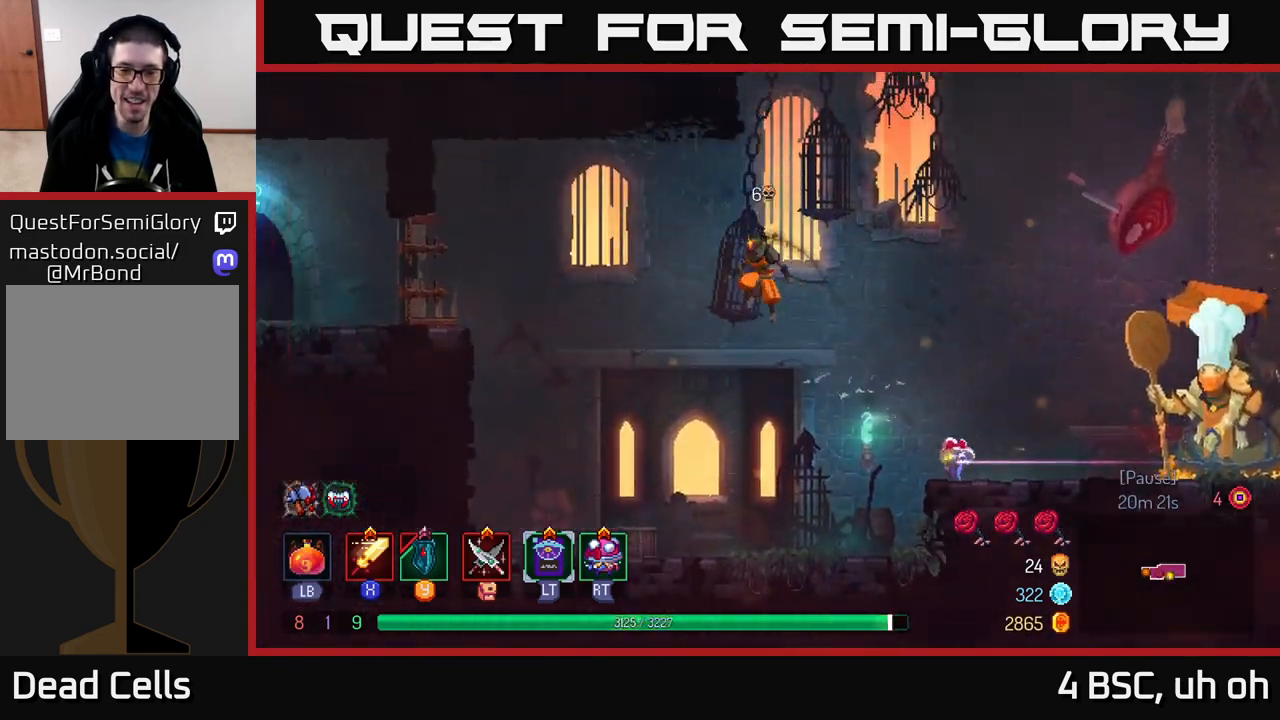
{"buttons": [], "left_stick": "left", "right_stick": "center", "events": []}
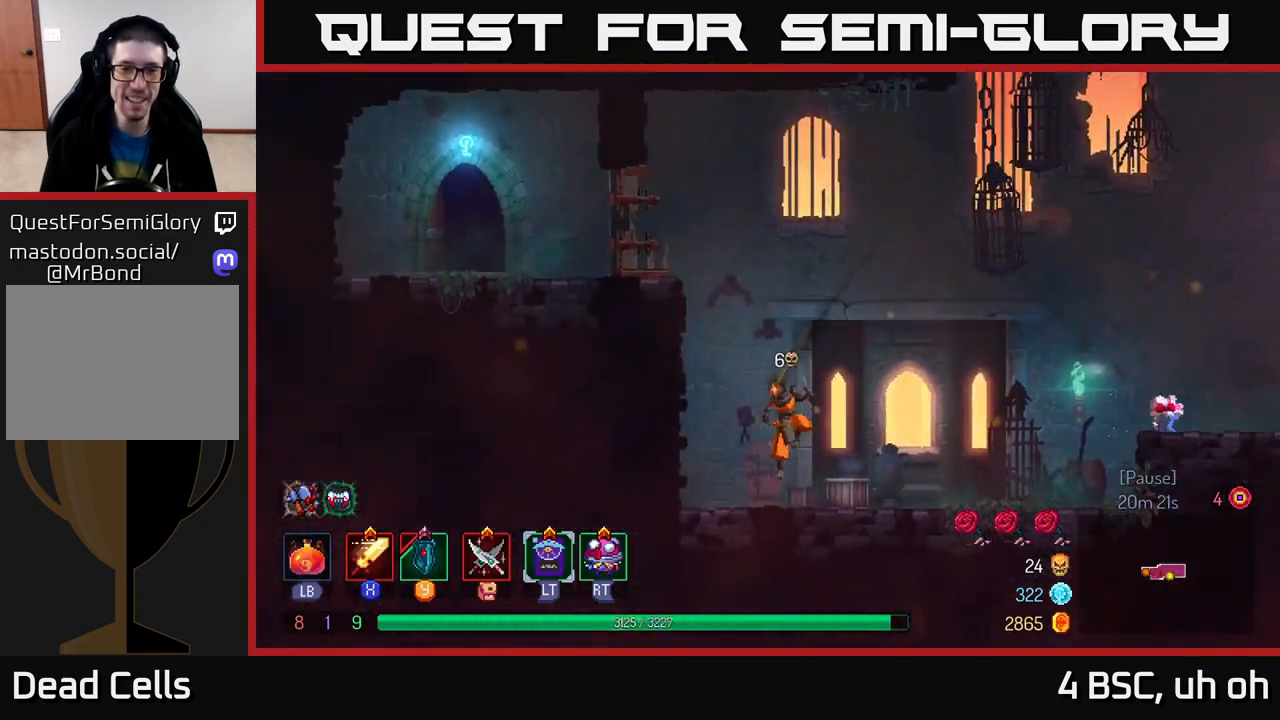
{"buttons": [], "left_stick": "left", "right_stick": "center", "events": [[117, "A", "down"], [200, "A", "up"], [300, "A", "down"], [467, "A", "up"]]}
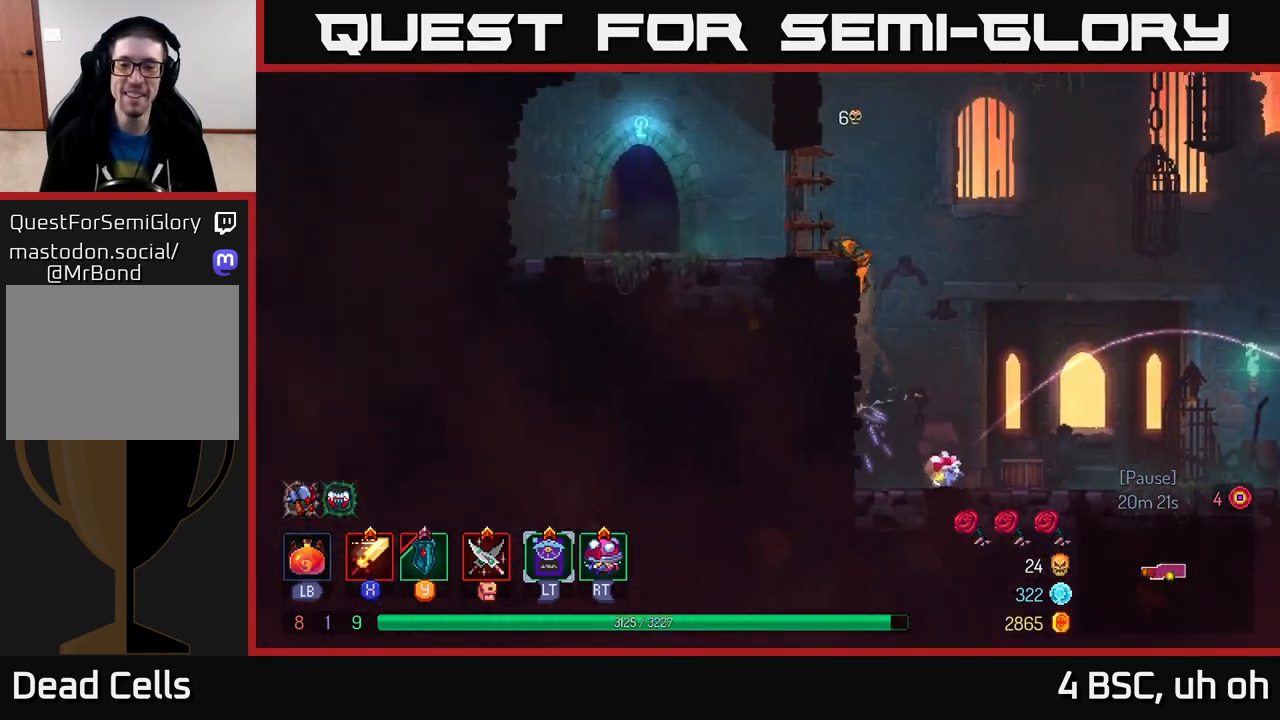
{"buttons": [], "left_stick": "left", "right_stick": "center", "events": [[83, "B", "down"], [233, "B", "up"]]}
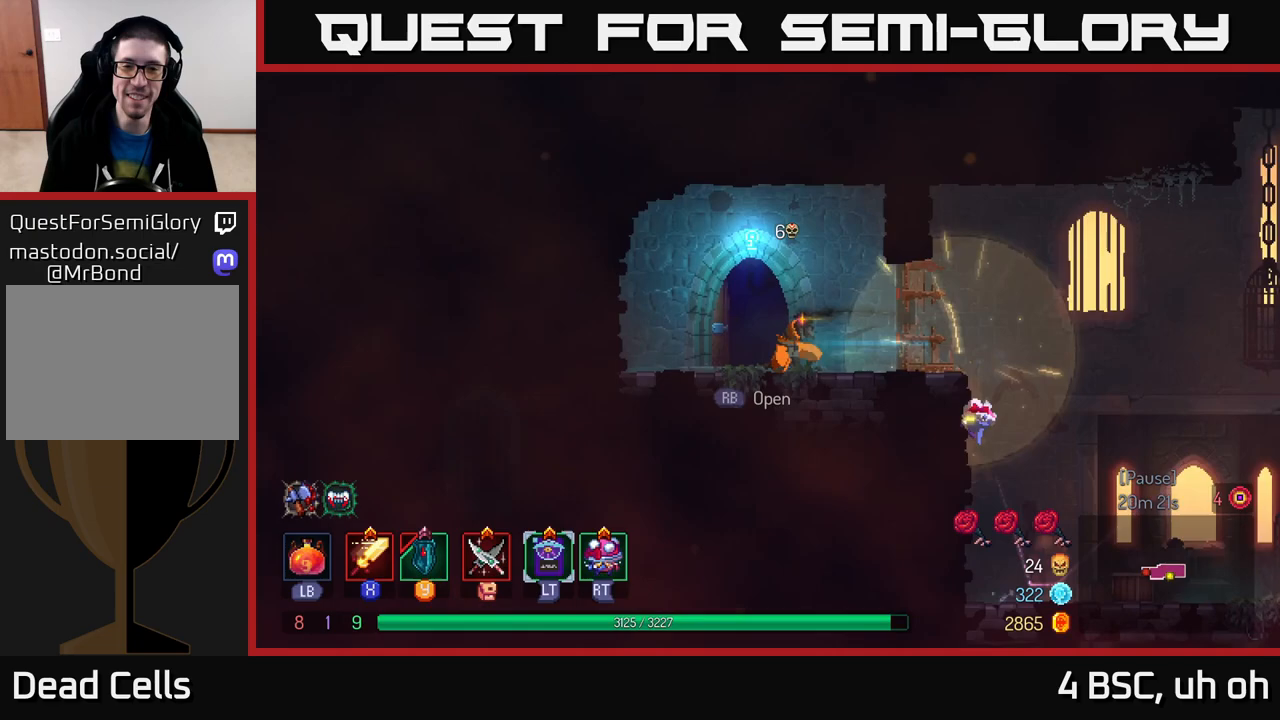
{"buttons": [], "left_stick": "center", "right_stick": "center", "events": [[200, "left_stick", "center"], [350, "R1", "down"], [433, "R1", "up"]]}